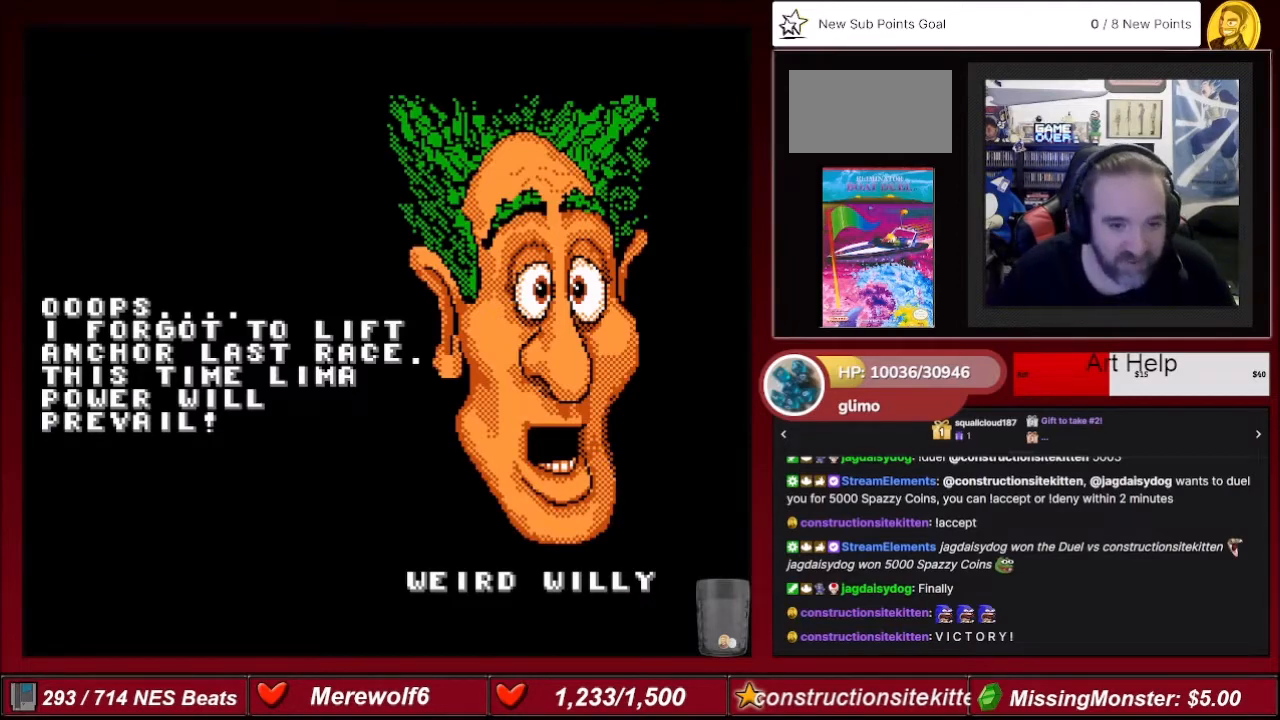
Gameplay with a controller (Nintendo layout); each line is a JSON object with the inputs held at the frame after it. "events" lists button and stick changes between this image and that frame as [ms after this image, input, new state], when the widget could be followed in between. Not read: L3 R3.
{"buttons": [], "events": [[33, "A", "down"], [133, "A", "up"]]}
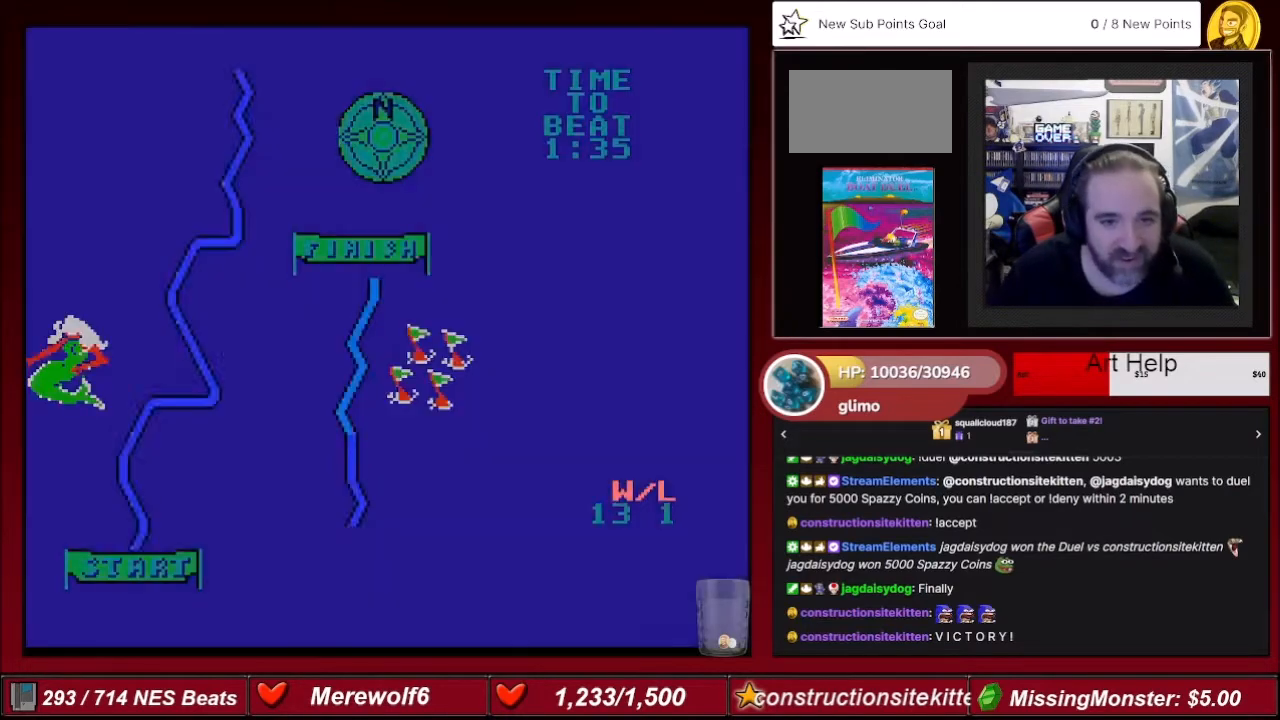
{"buttons": [], "events": []}
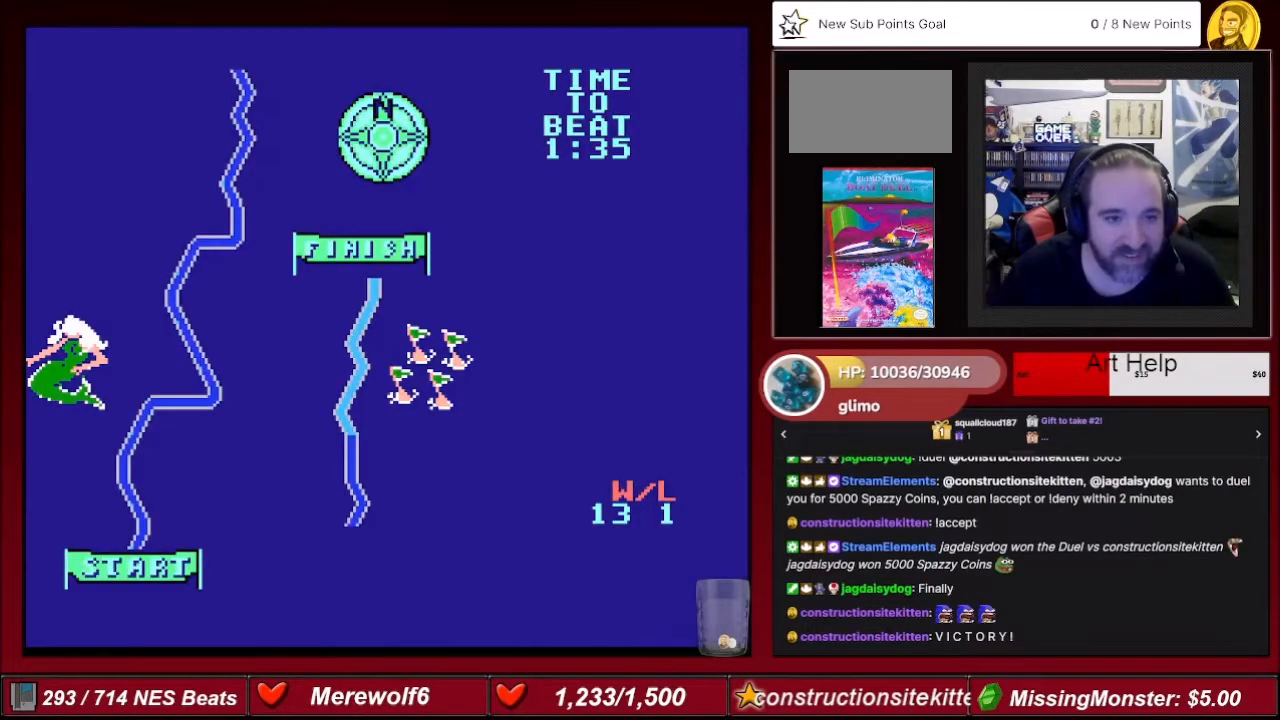
{"buttons": [], "events": []}
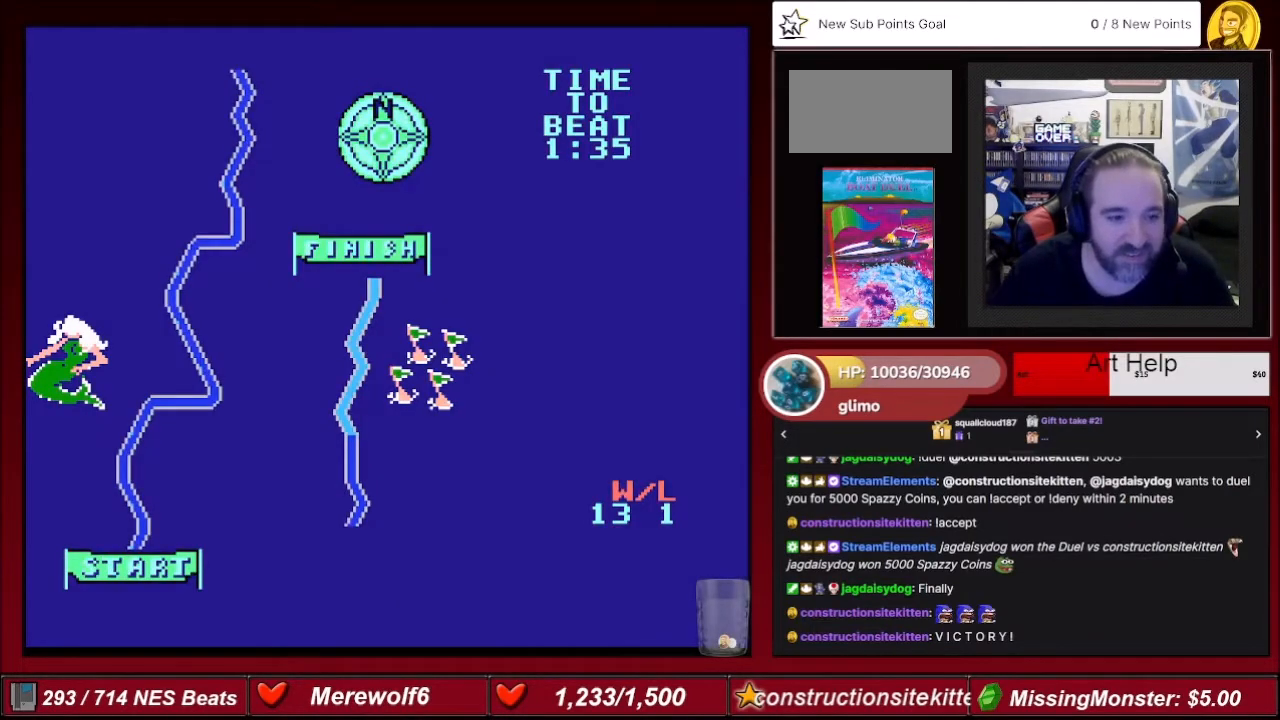
{"buttons": [], "events": []}
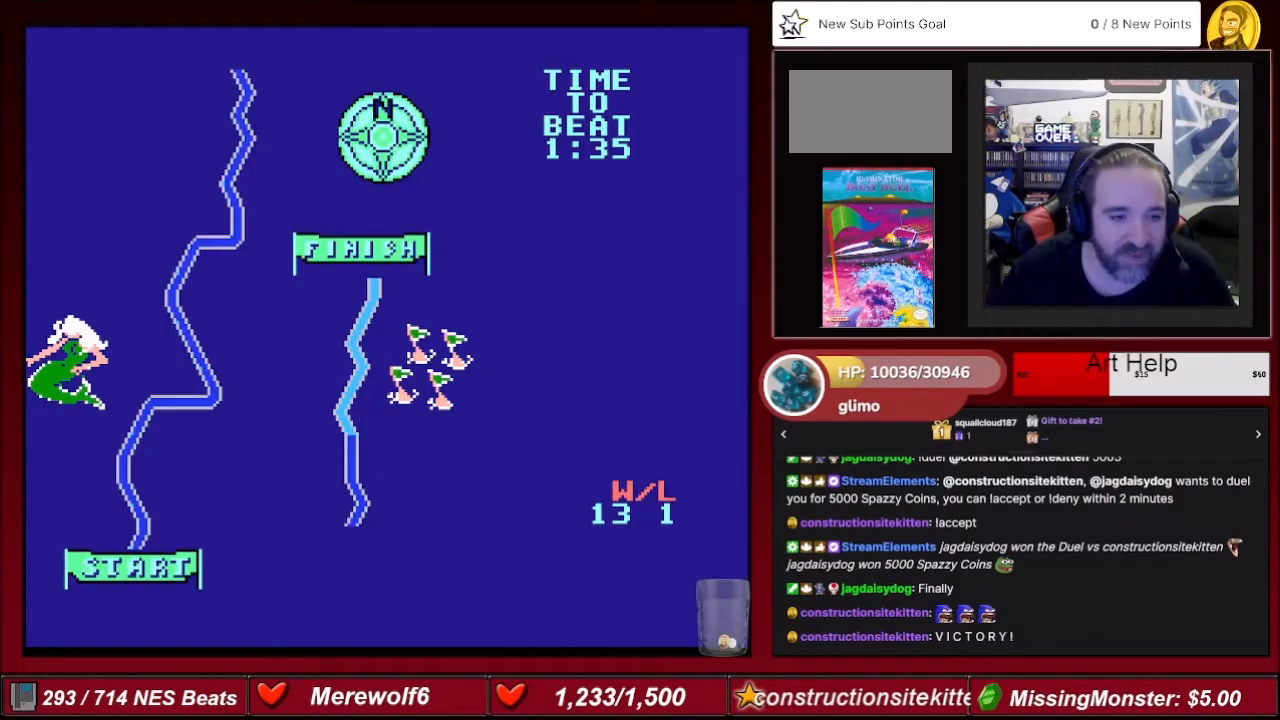
{"buttons": [], "events": []}
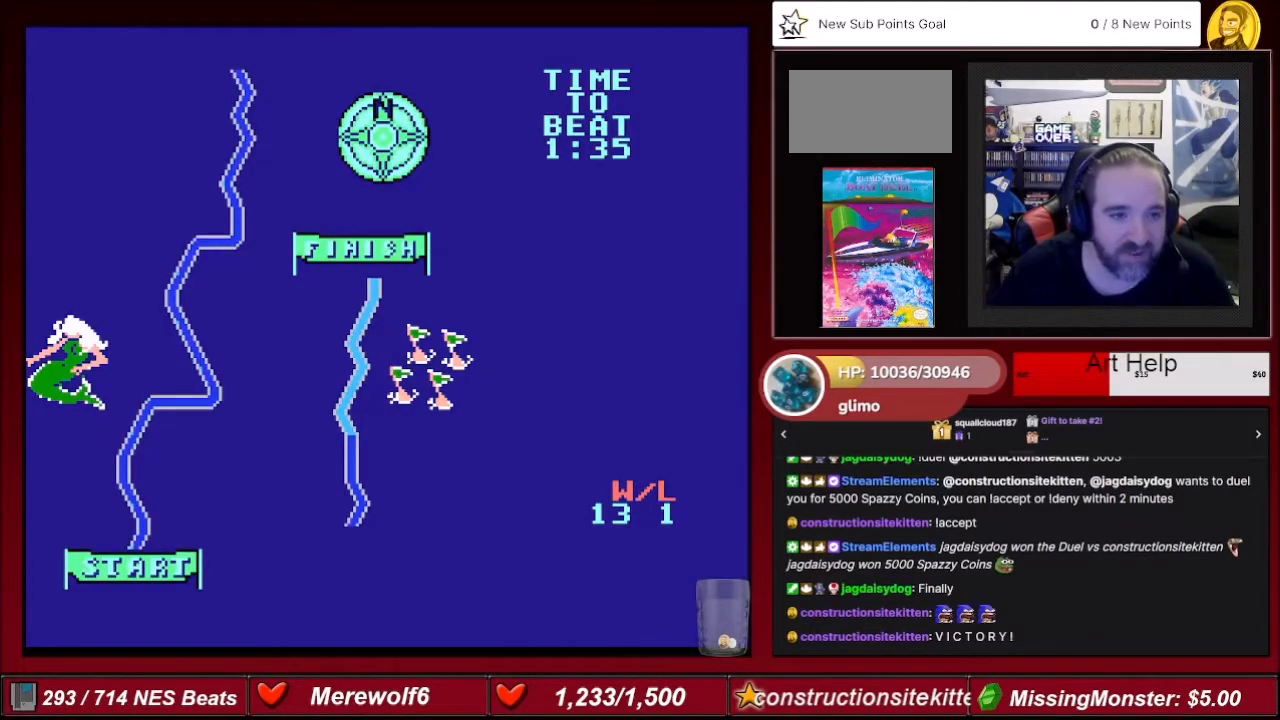
{"buttons": [], "events": []}
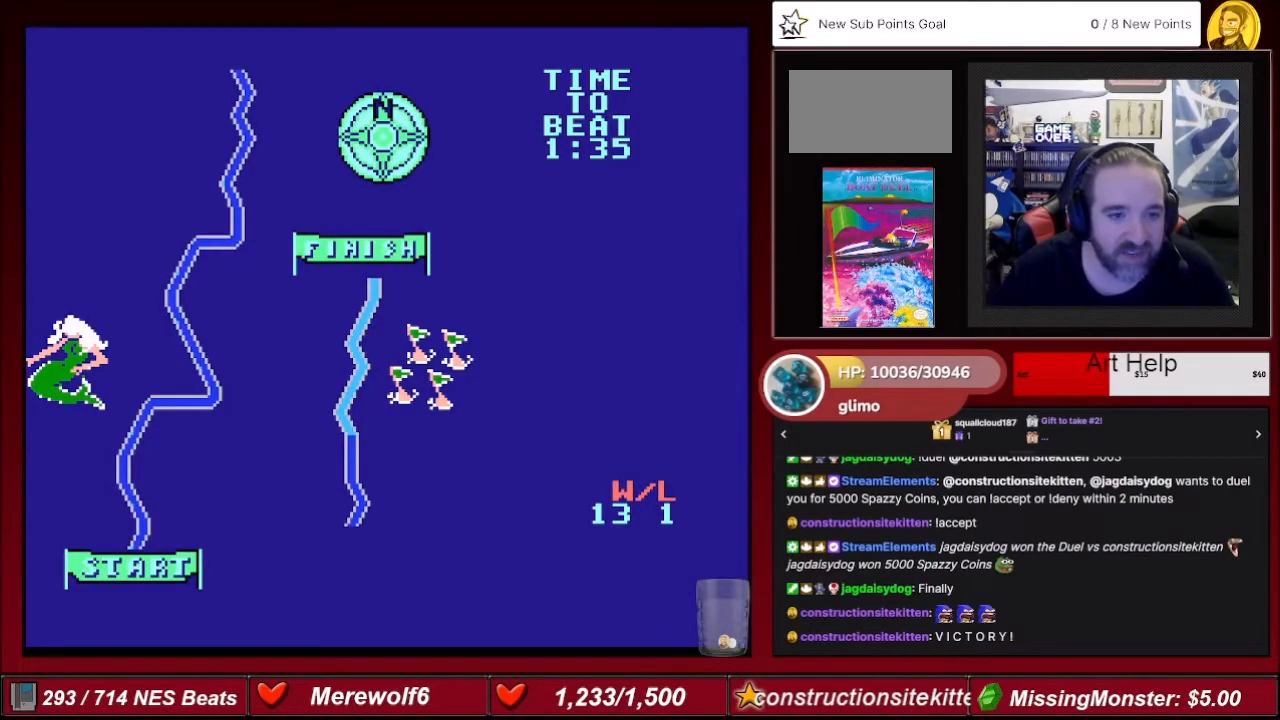
{"buttons": [], "events": []}
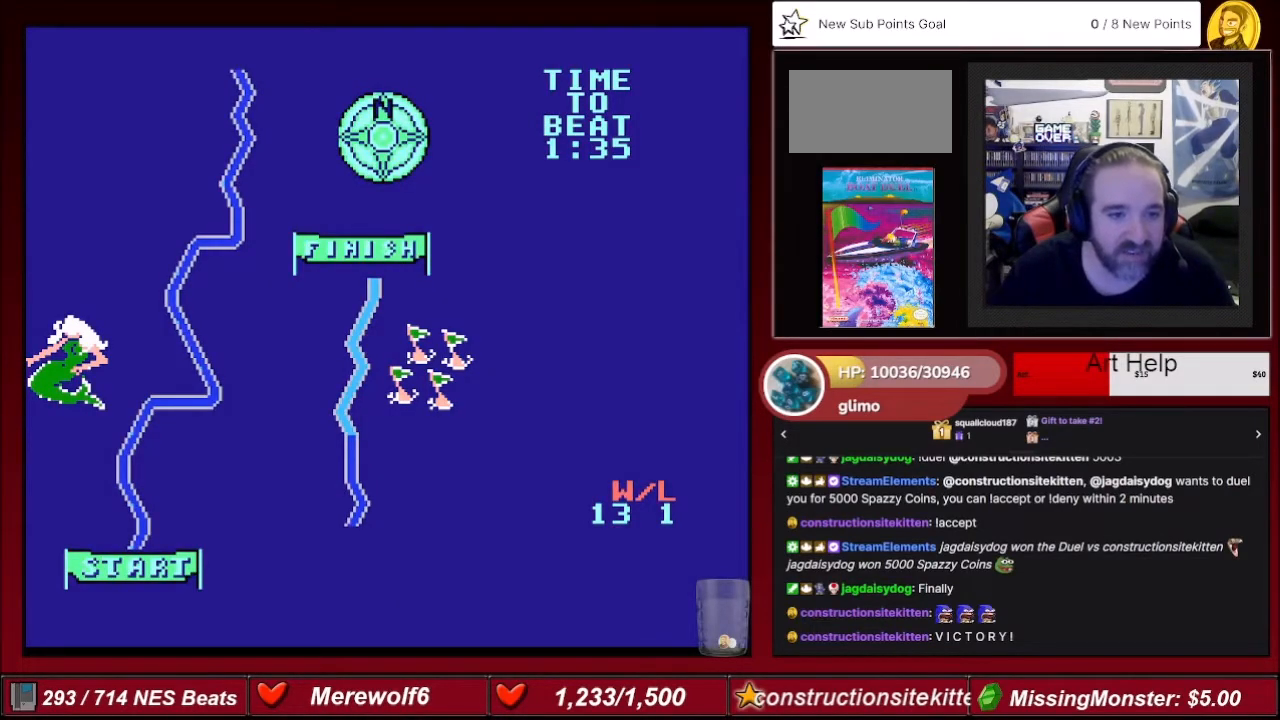
{"buttons": [], "events": []}
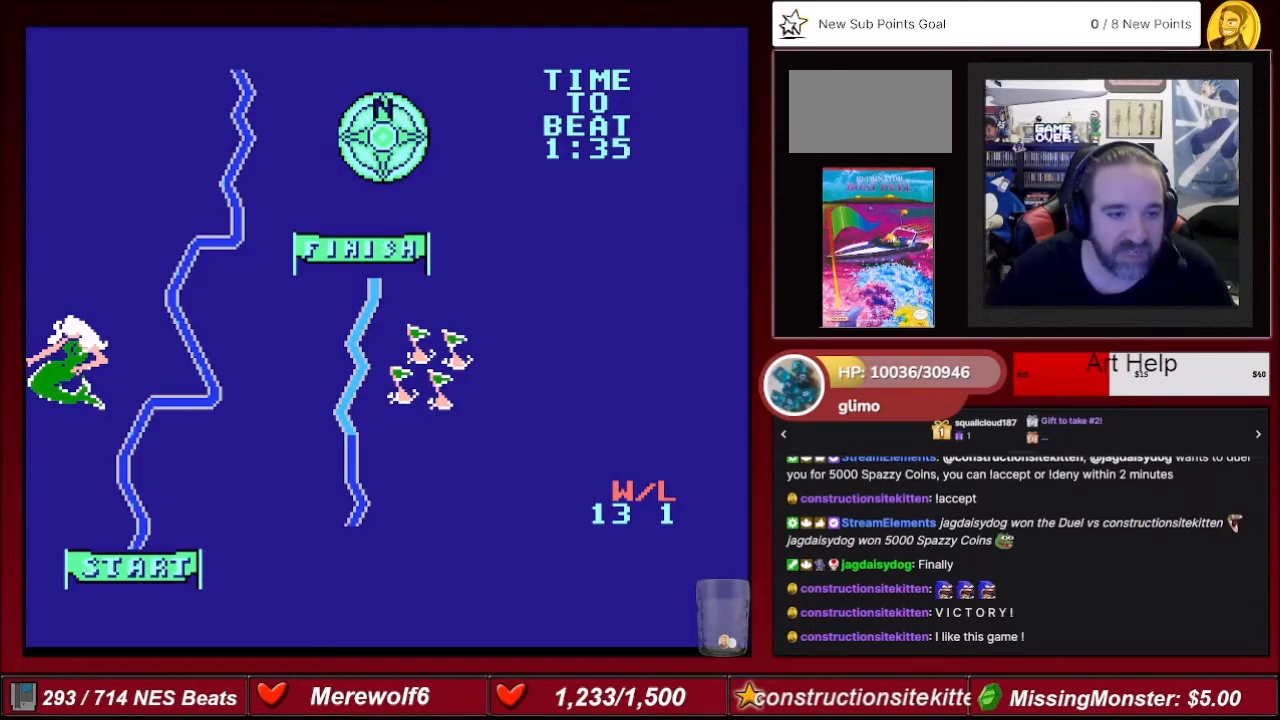
{"buttons": [], "events": []}
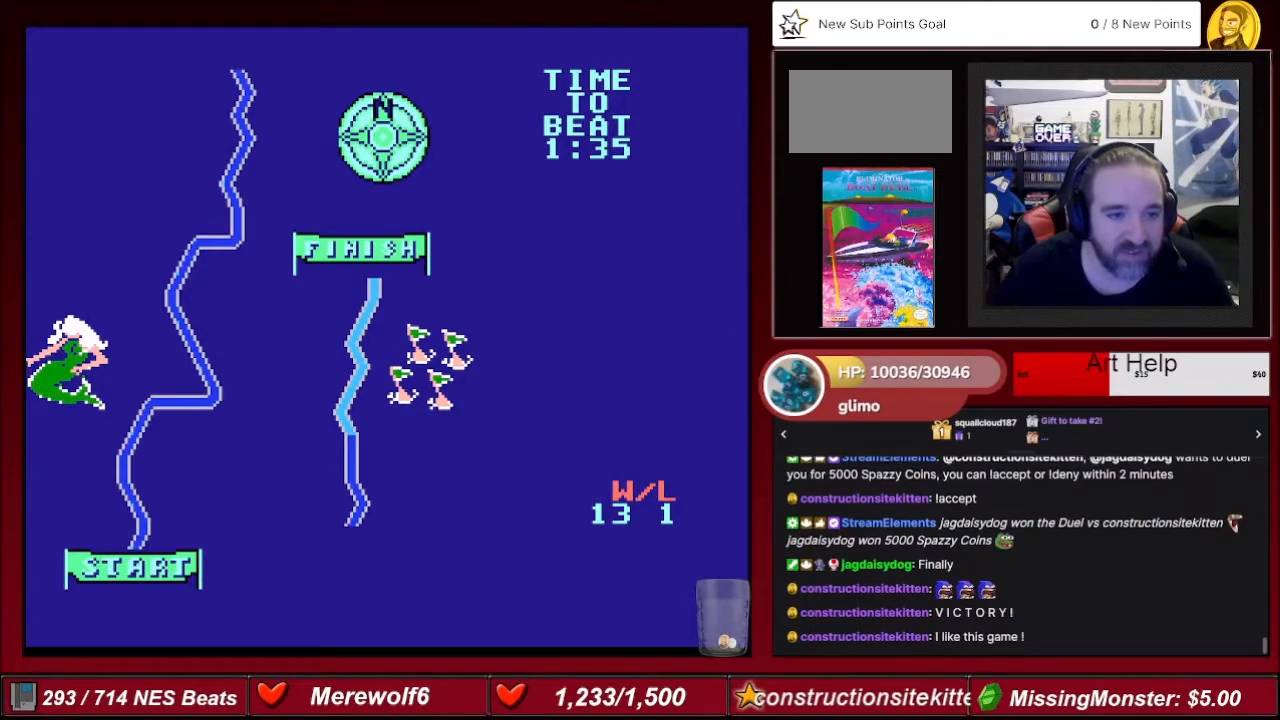
{"buttons": [], "events": []}
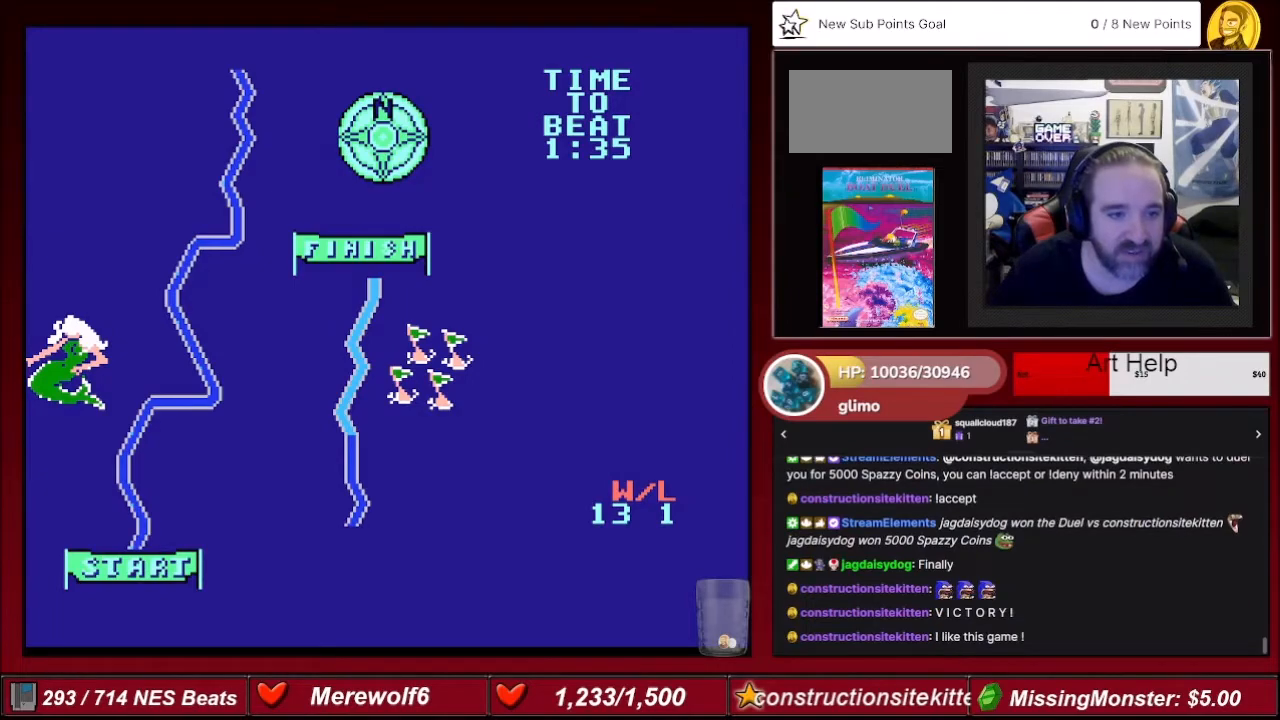
{"buttons": [], "events": [[33, "A", "down"], [133, "A", "up"]]}
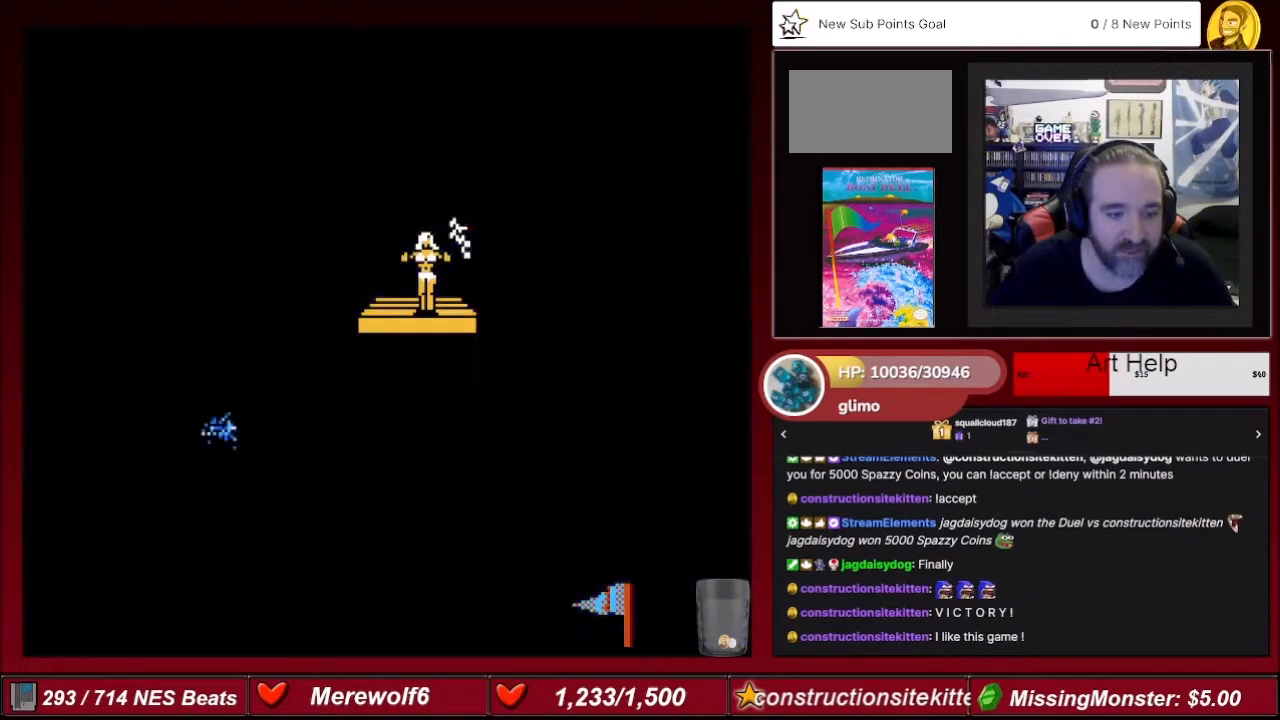
{"buttons": [], "events": []}
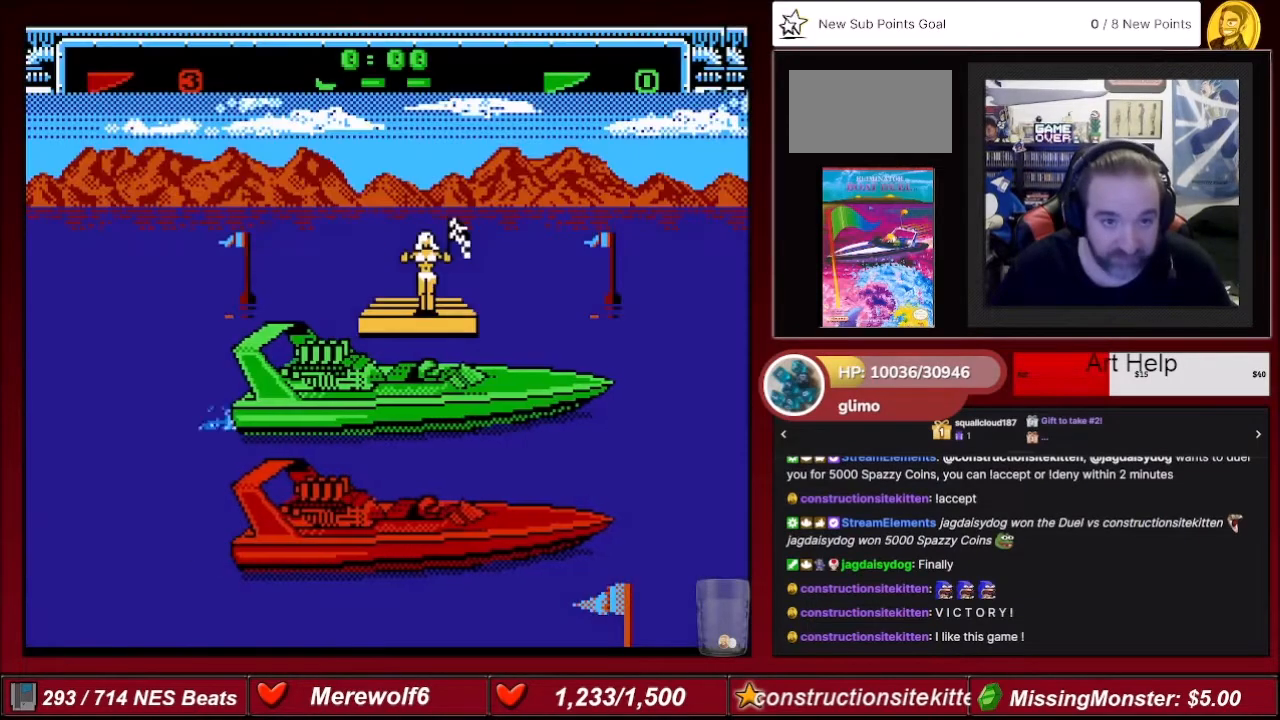
{"buttons": [], "events": []}
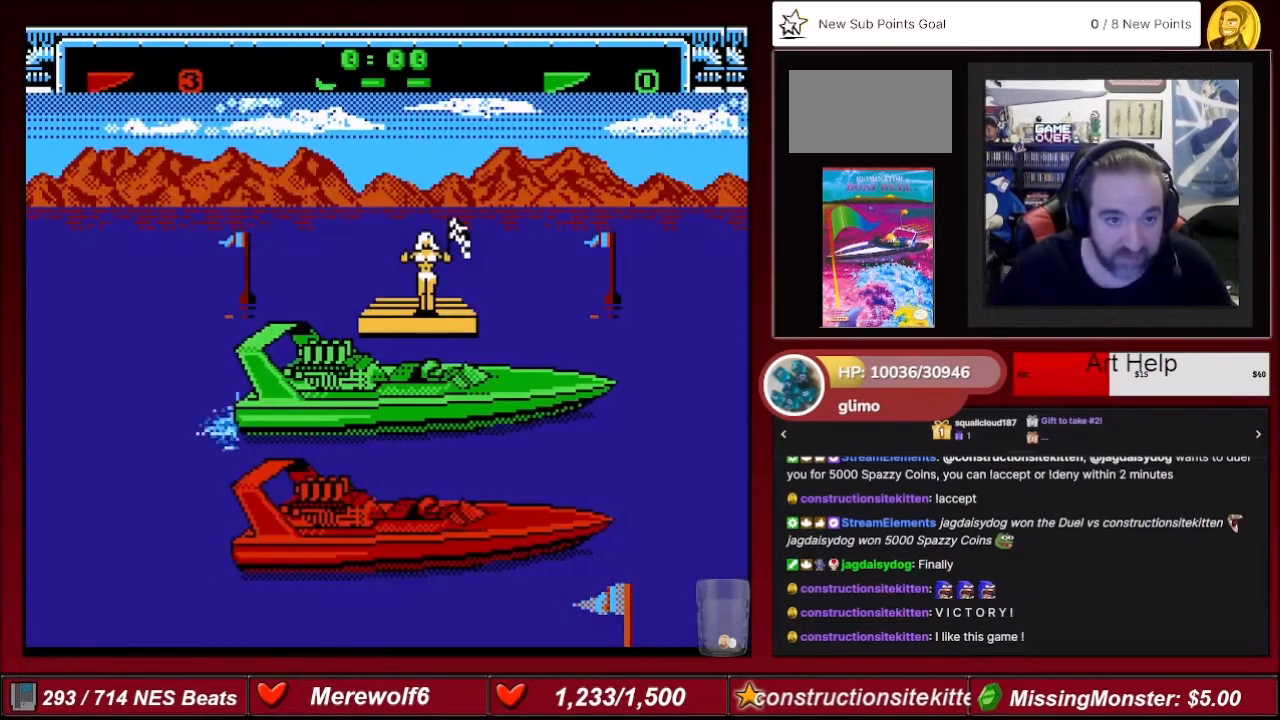
{"buttons": [], "events": []}
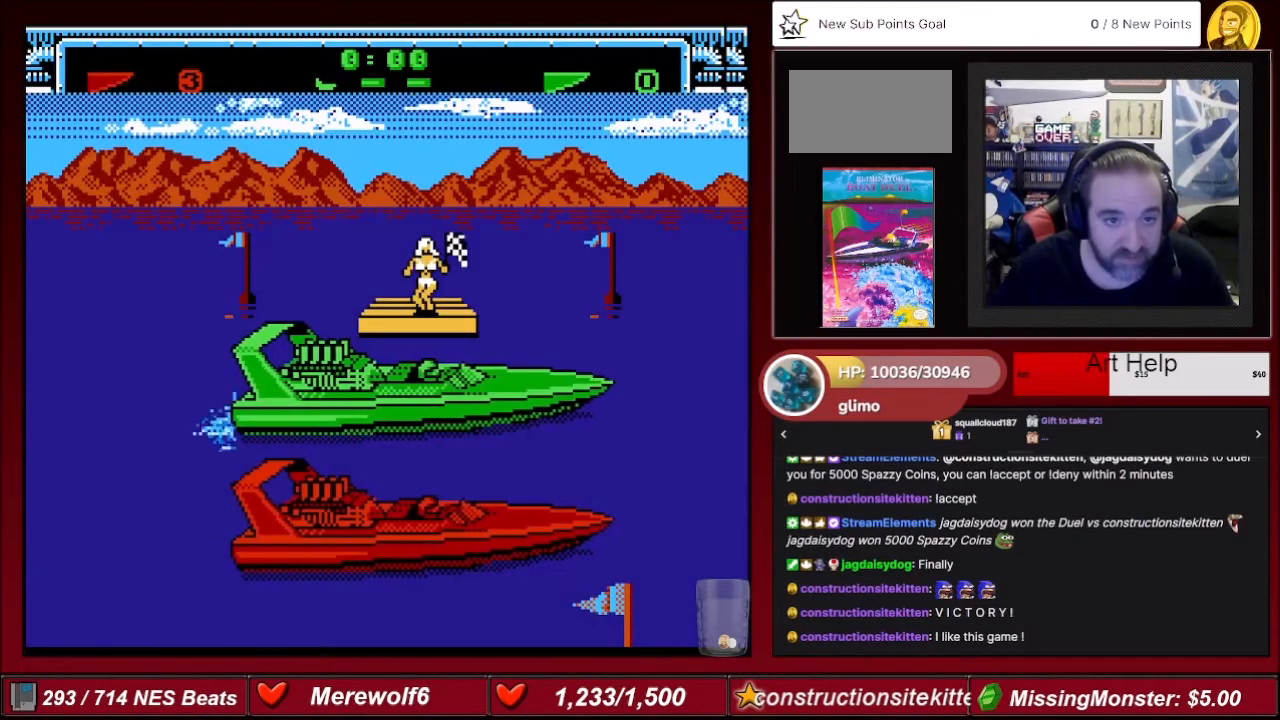
{"buttons": [], "events": []}
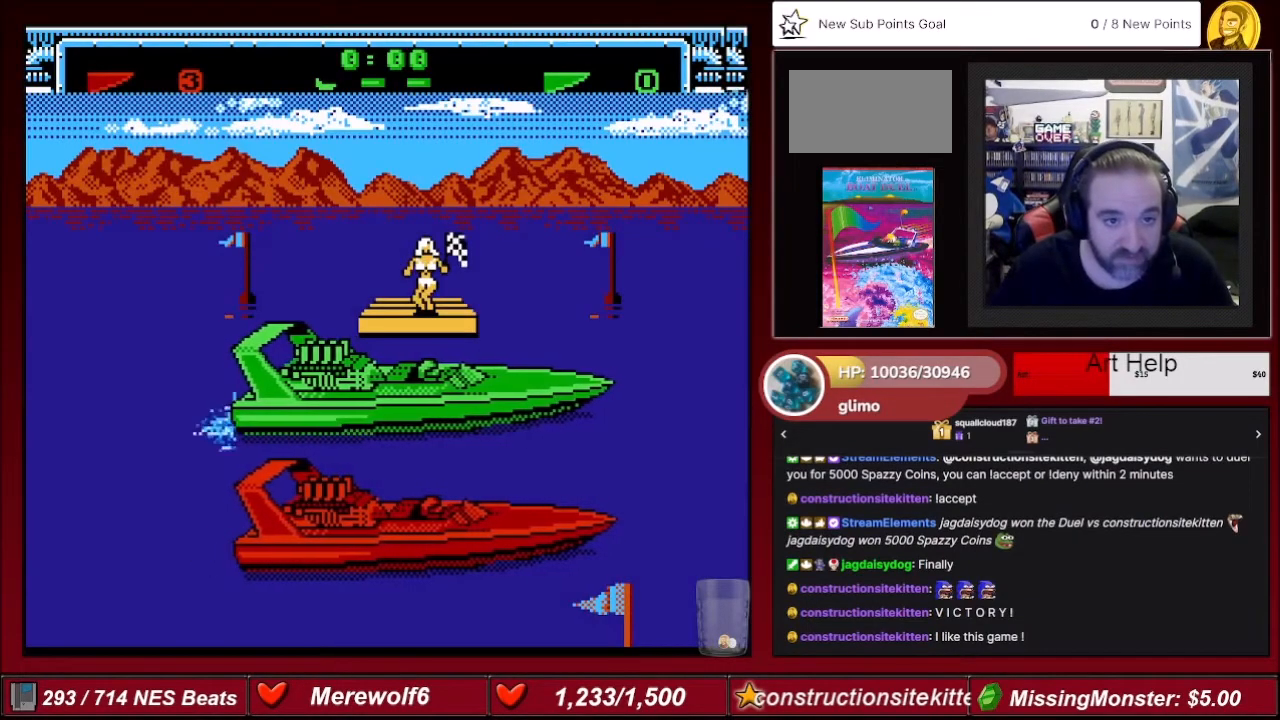
{"buttons": ["A"], "events": [[501, "A", "down"]]}
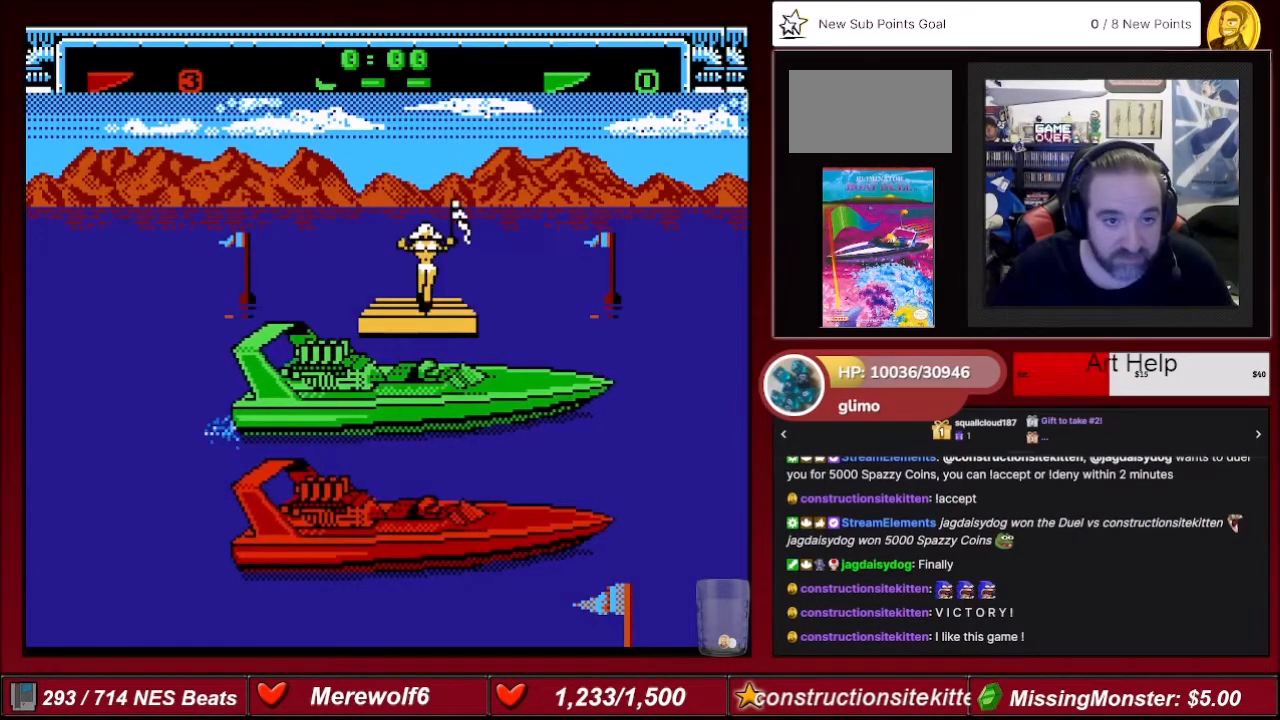
{"buttons": ["A"], "events": []}
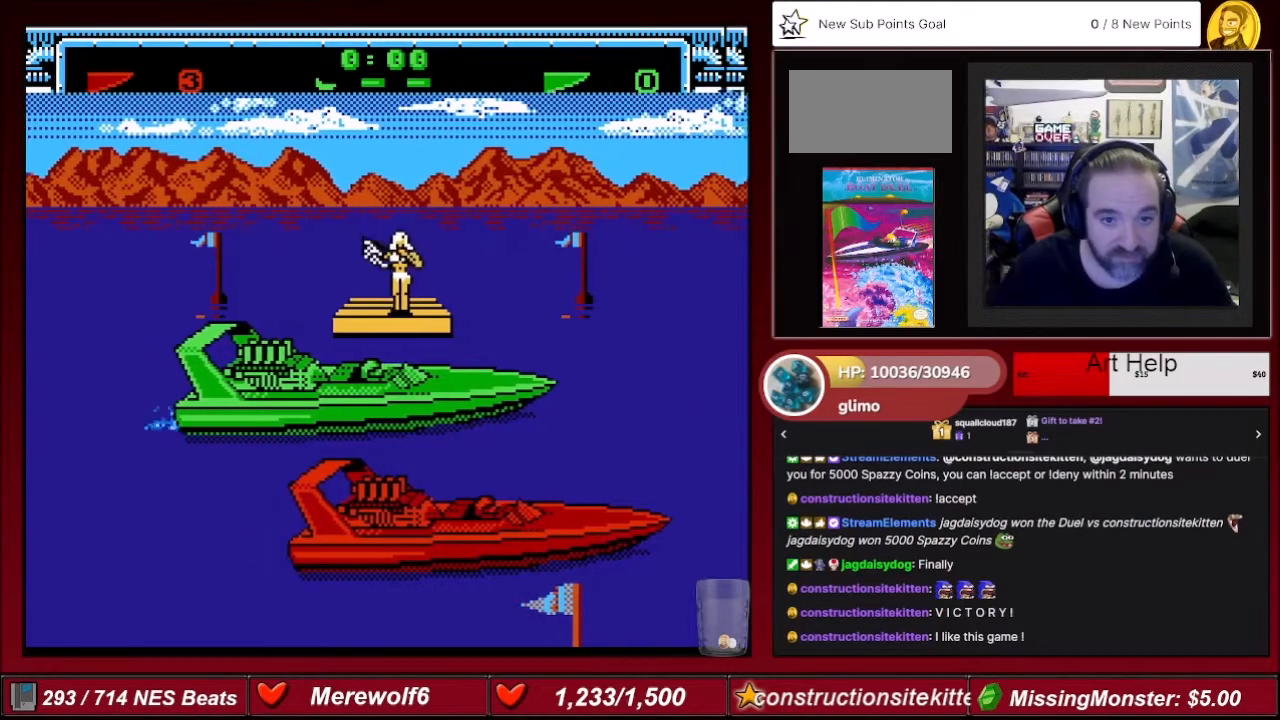
{"buttons": ["A"], "events": []}
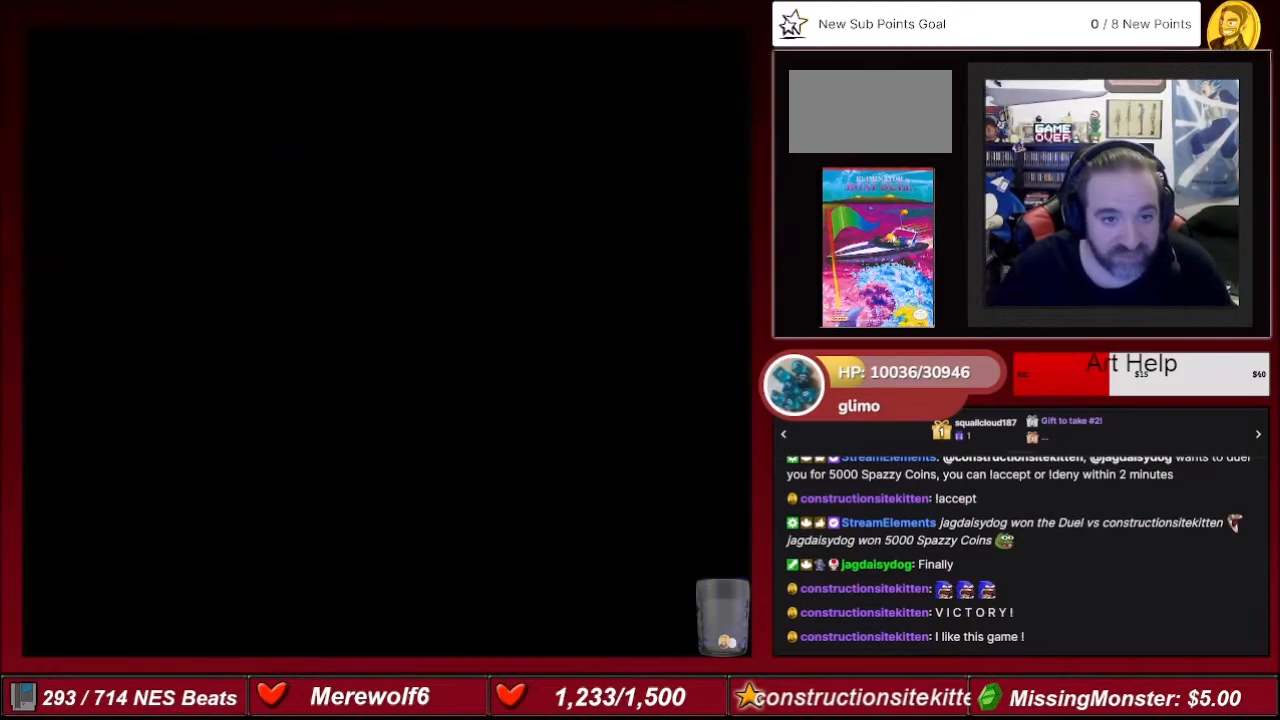
{"buttons": ["A"], "events": []}
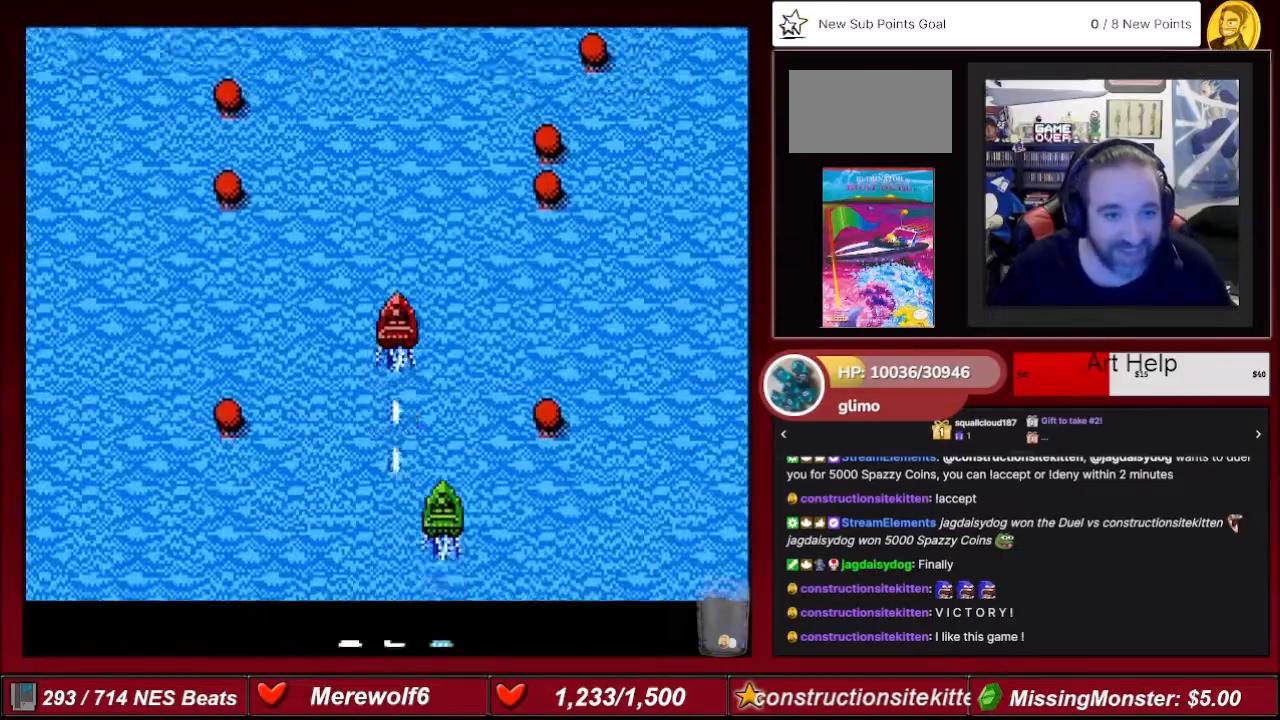
{"buttons": ["A", "DPAD_RIGHT"], "events": [[434, "DPAD_RIGHT", "down"]]}
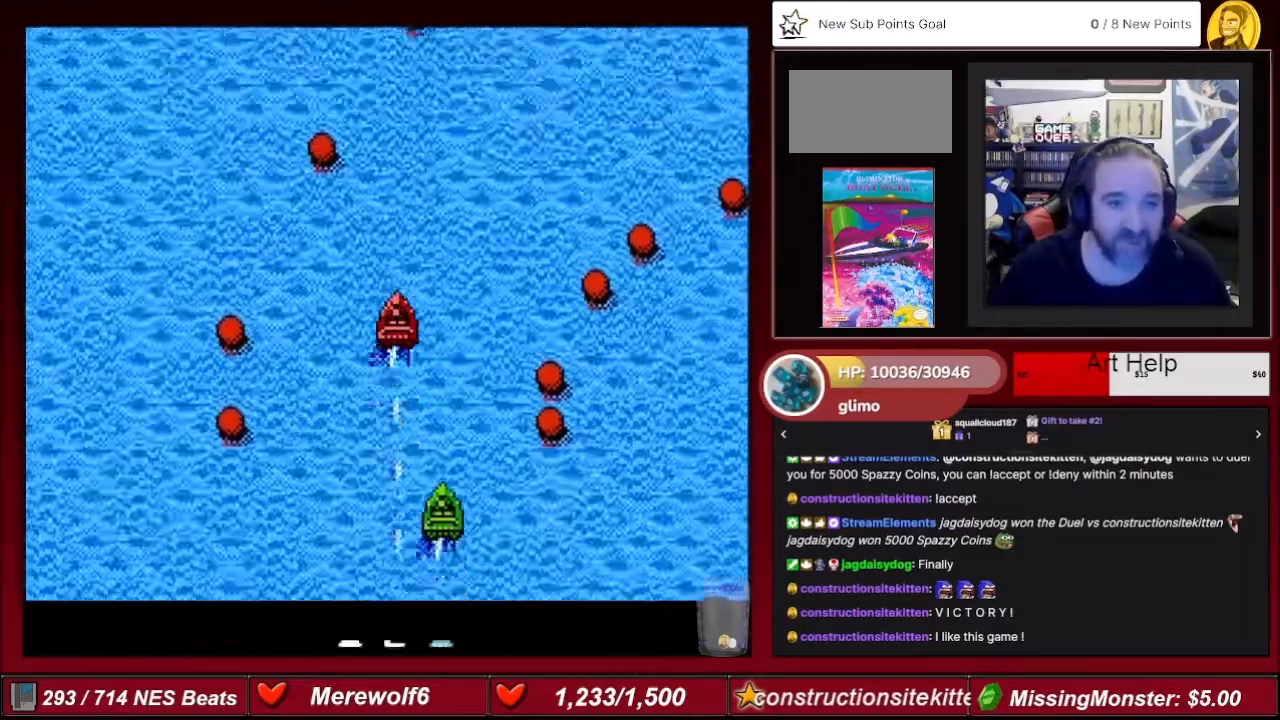
{"buttons": ["A"], "events": [[233, "DPAD_RIGHT", "up"]]}
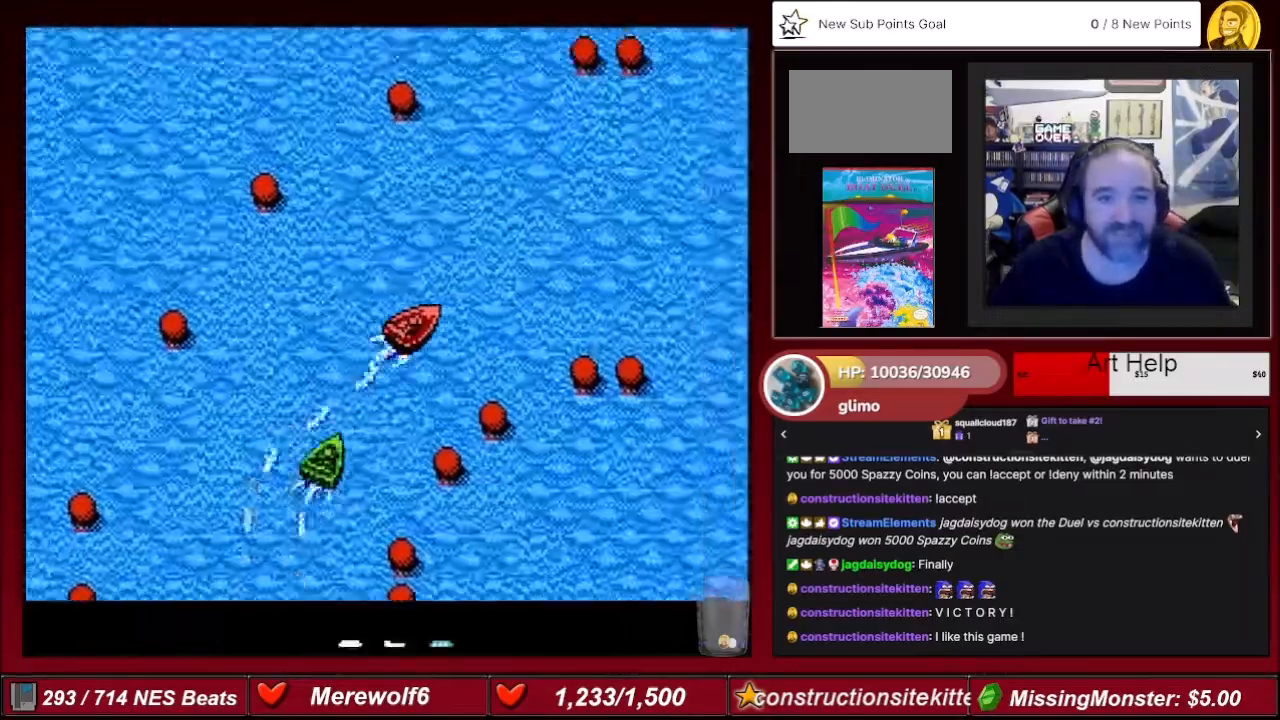
{"buttons": ["A"], "events": []}
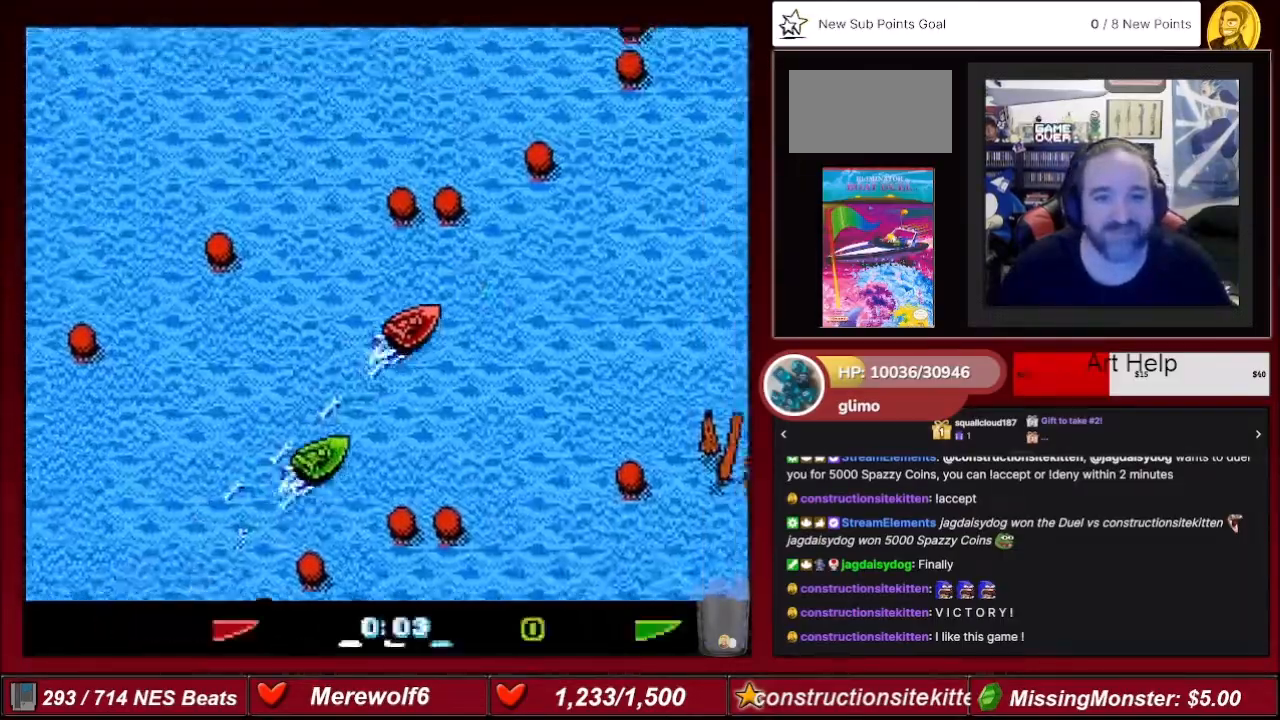
{"buttons": ["A"], "events": [[100, "DPAD_RIGHT", "down"], [233, "DPAD_RIGHT", "up"]]}
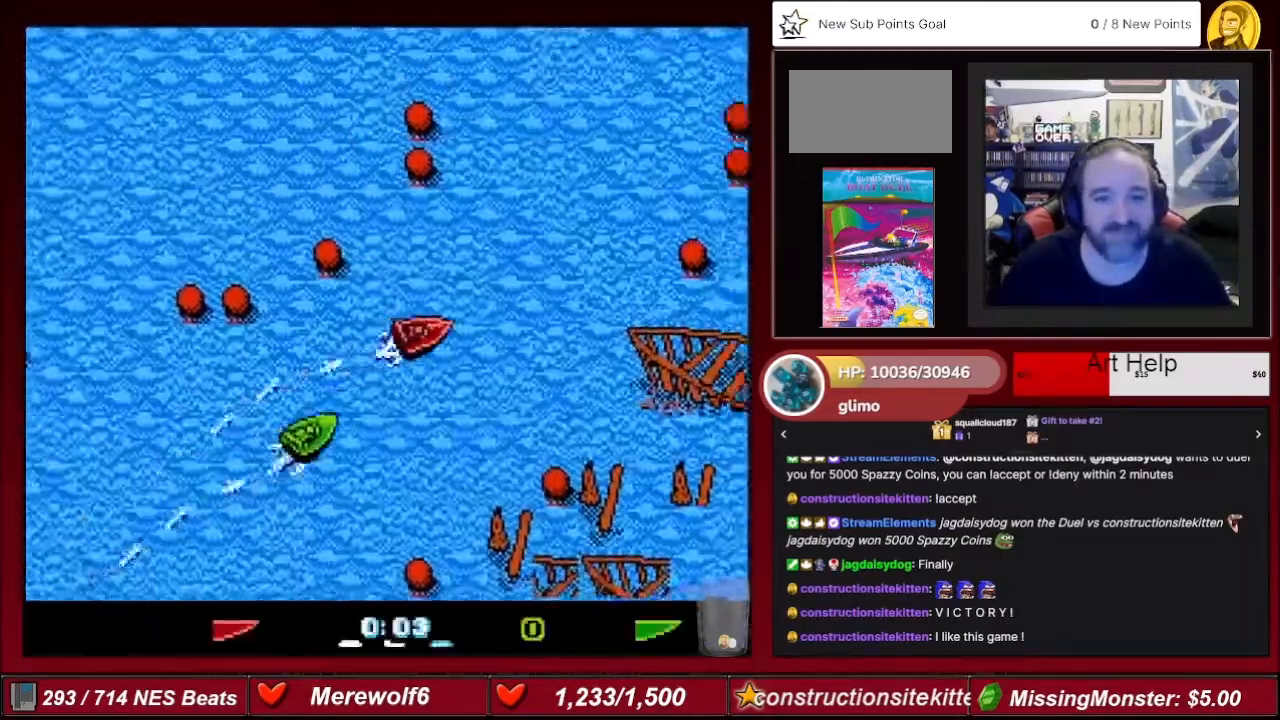
{"buttons": ["A", "DPAD_LEFT"], "events": [[34, "DPAD_LEFT", "down"], [267, "DPAD_LEFT", "up"], [334, "DPAD_LEFT", "down"]]}